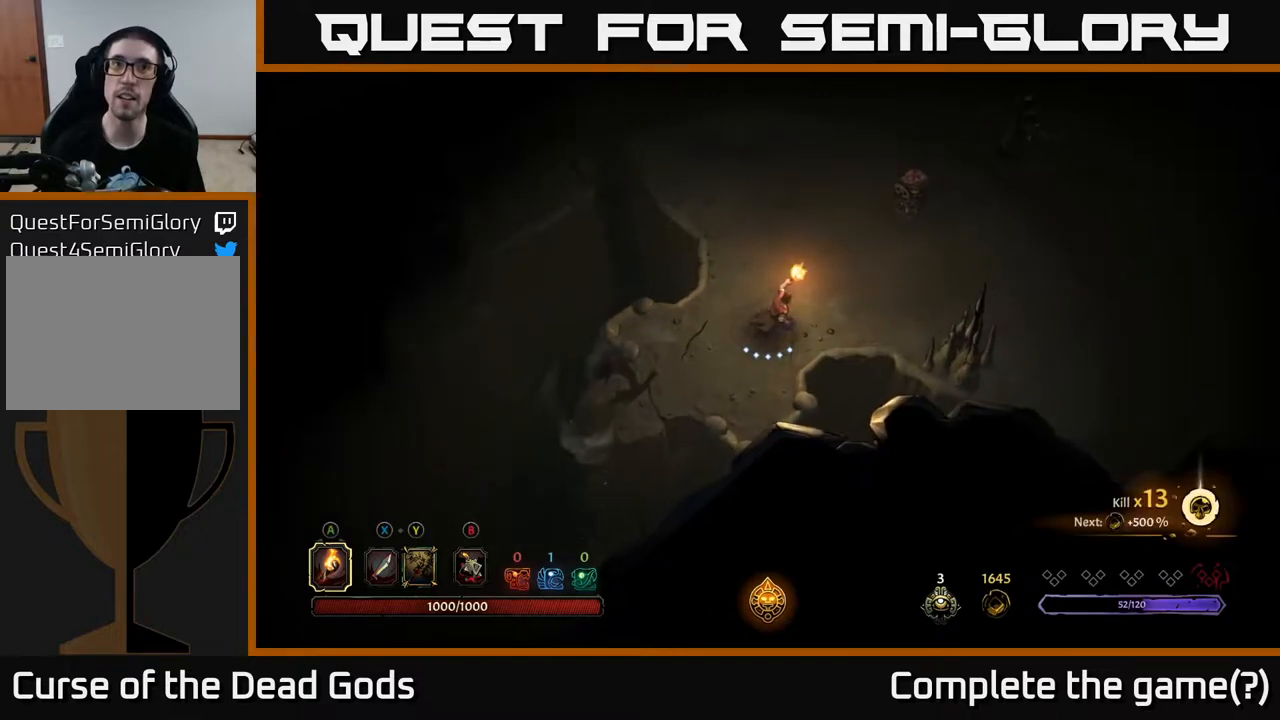
Gameplay with a controller (Xbox layout); each line is a JSON object with the inputs held at the frame after it. "events" lists button and stick changes between this image and that frame as [ms after this image, input, new state], when the widget could be followed in between.
{"buttons": [], "left_stick": "up-right", "right_stick": "center", "events": []}
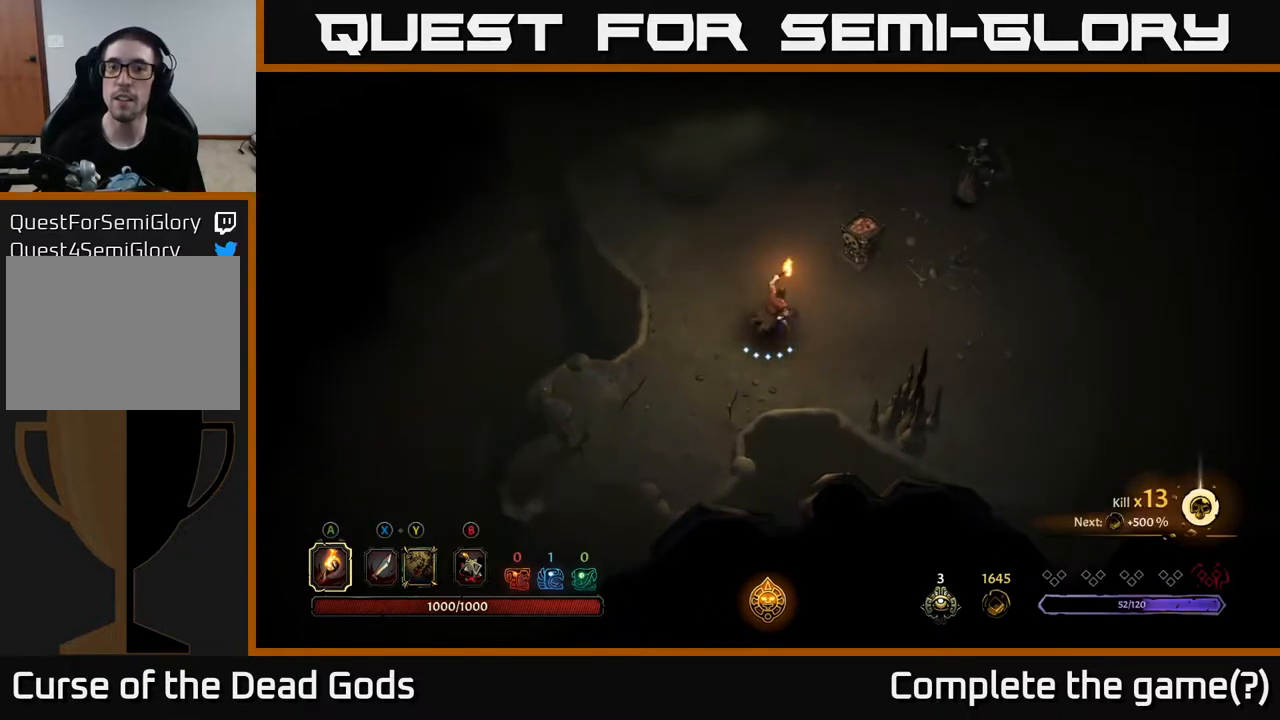
{"buttons": [], "left_stick": "up-right", "right_stick": "center", "events": [[33, "A", "down"], [150, "A", "up"]]}
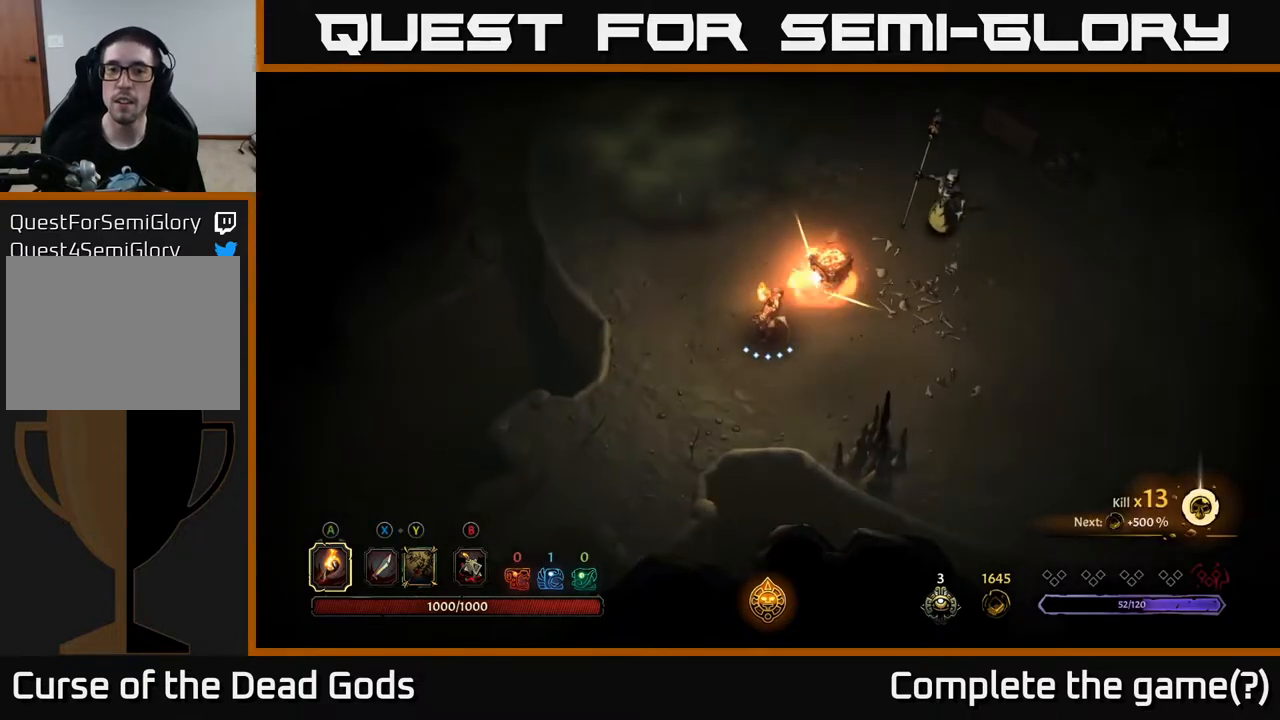
{"buttons": [], "left_stick": "right", "right_stick": "center", "events": [[183, "left_stick", "right"], [333, "Y", "down"], [433, "Y", "up"]]}
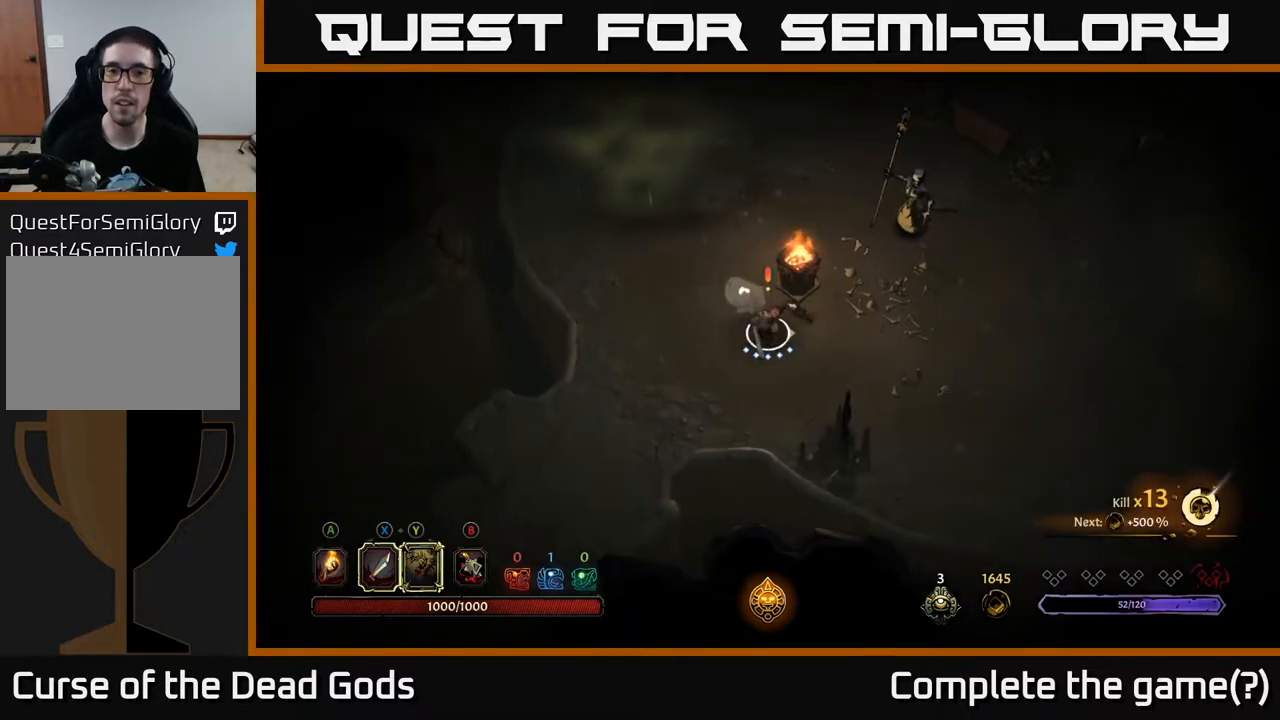
{"buttons": ["Y"], "left_stick": "up-right", "right_stick": "center", "events": [[117, "left_stick", "up-right"], [300, "Y", "down"]]}
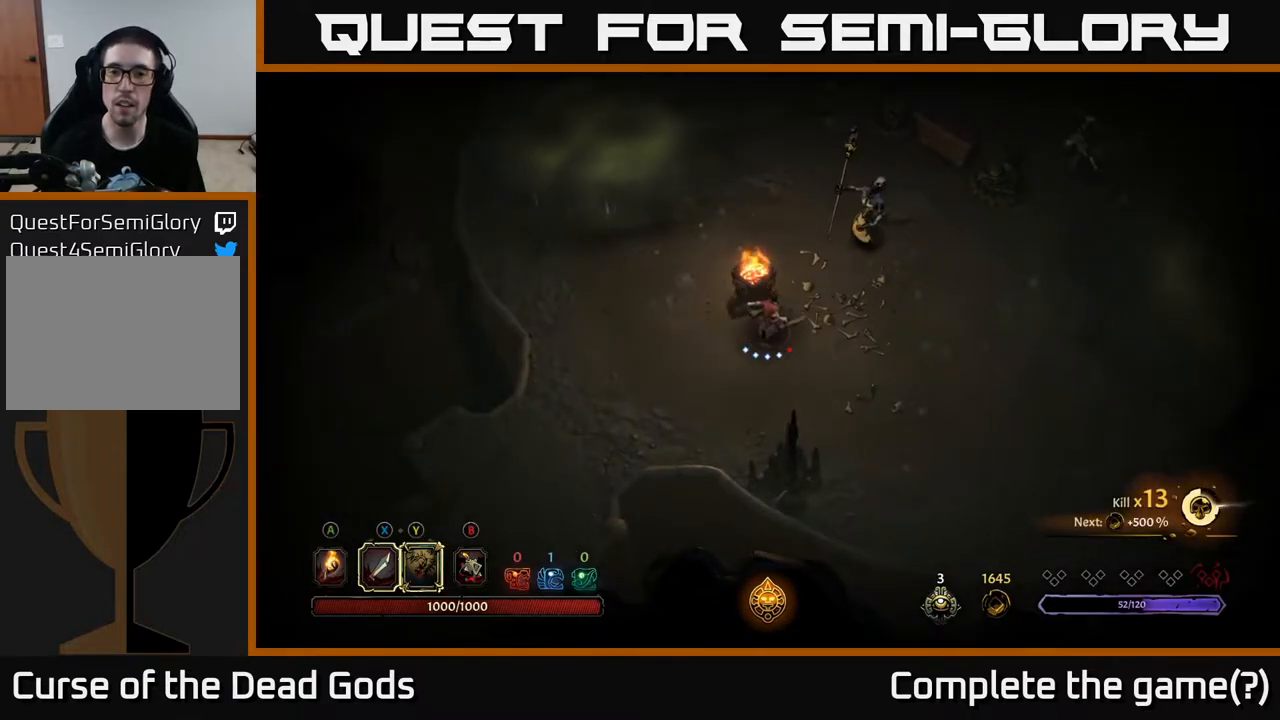
{"buttons": [], "left_stick": "up-right", "right_stick": "center", "events": [[133, "Y", "up"]]}
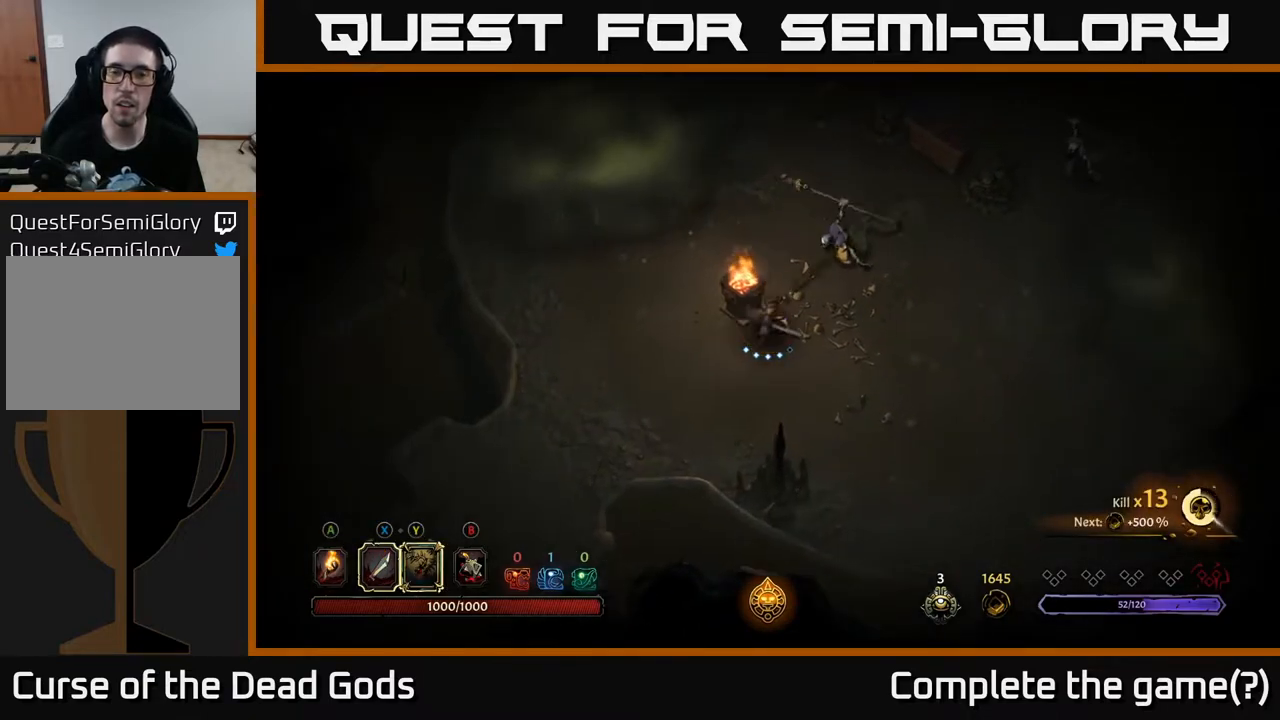
{"buttons": [], "left_stick": "up-right", "right_stick": "center", "events": [[133, "X", "down"], [283, "X", "up"]]}
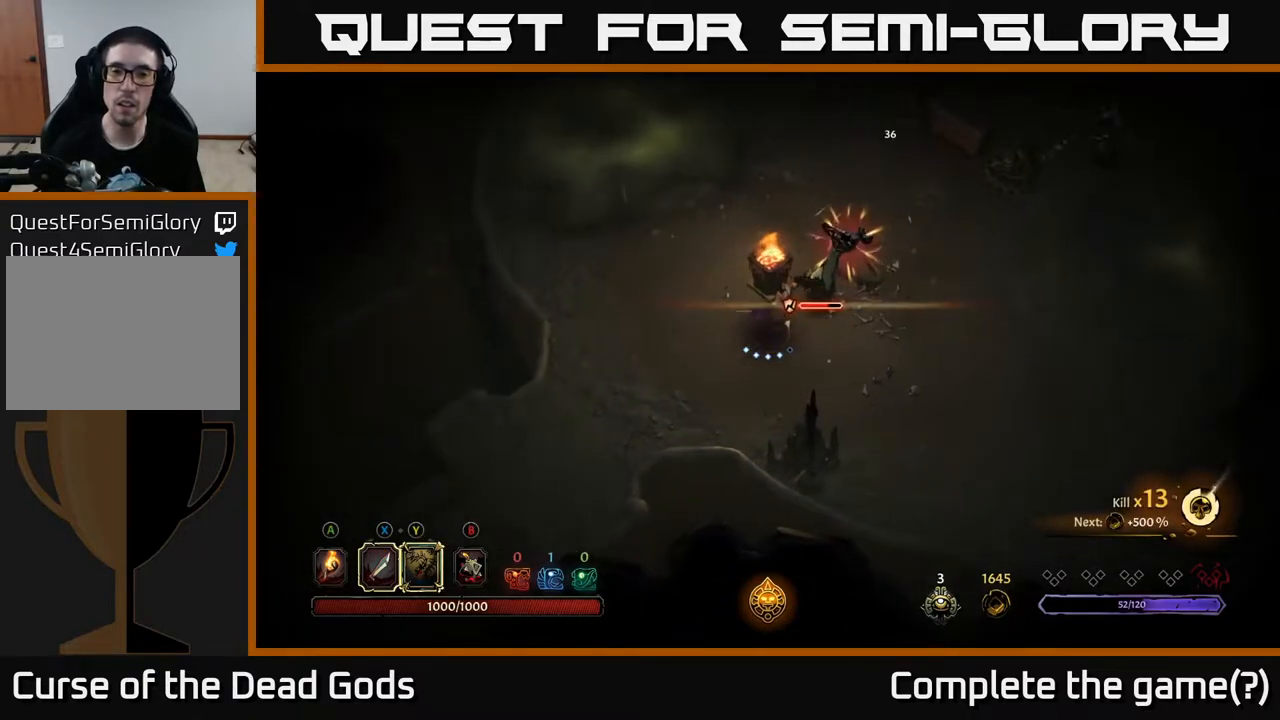
{"buttons": ["X"], "left_stick": "up-right", "right_stick": "center", "events": [[133, "X", "down"], [283, "X", "up"], [467, "X", "down"]]}
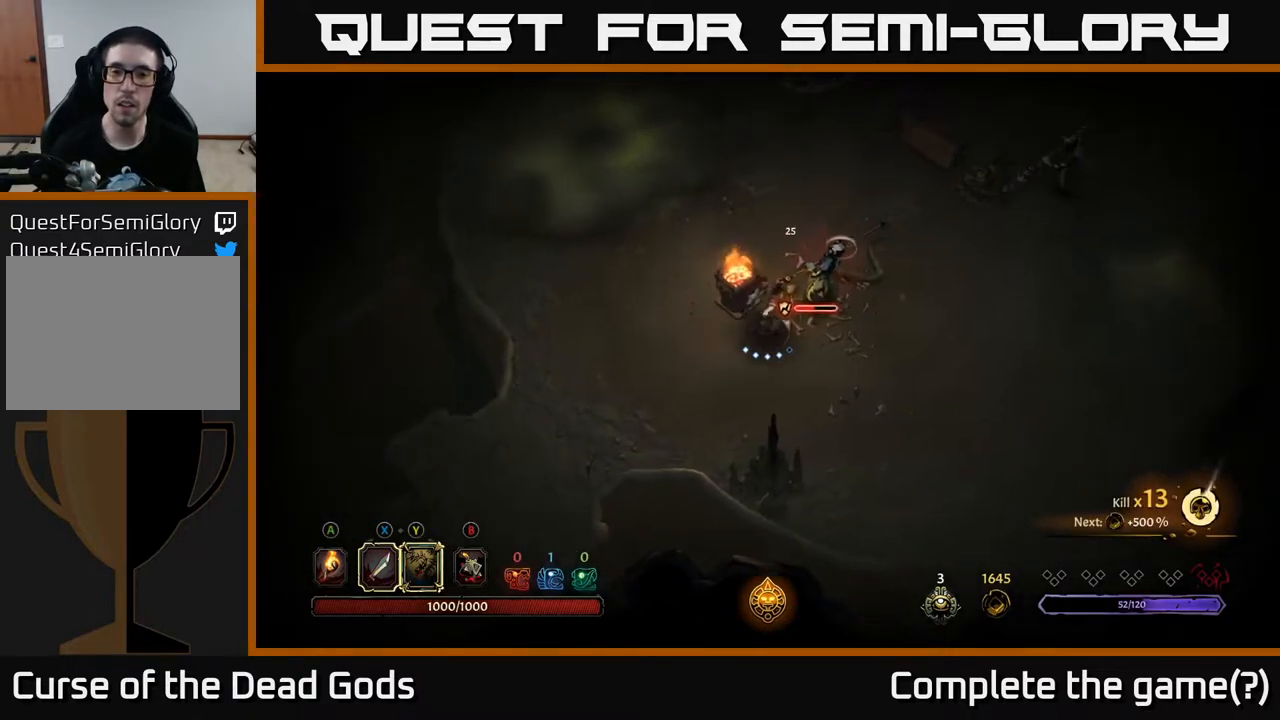
{"buttons": [], "left_stick": "up-right", "right_stick": "center", "events": [[133, "X", "up"]]}
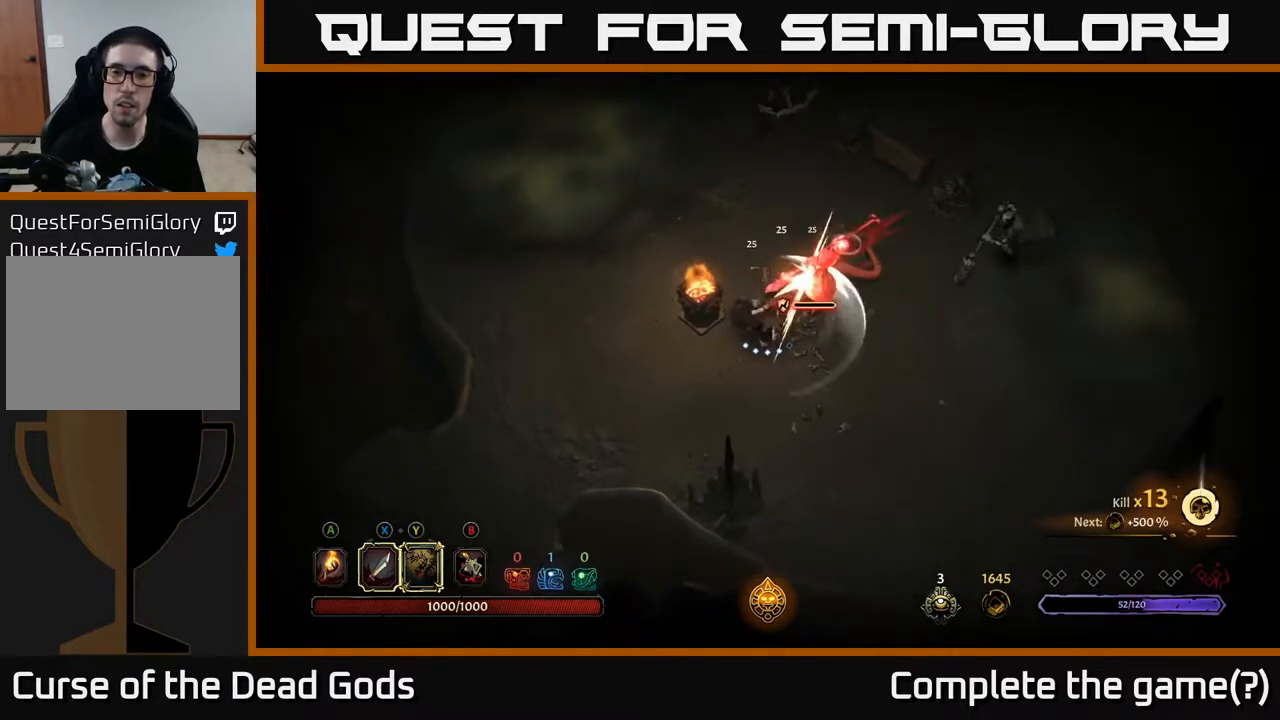
{"buttons": [], "left_stick": "up-right", "right_stick": "center", "events": [[100, "X", "down"], [183, "X", "up"]]}
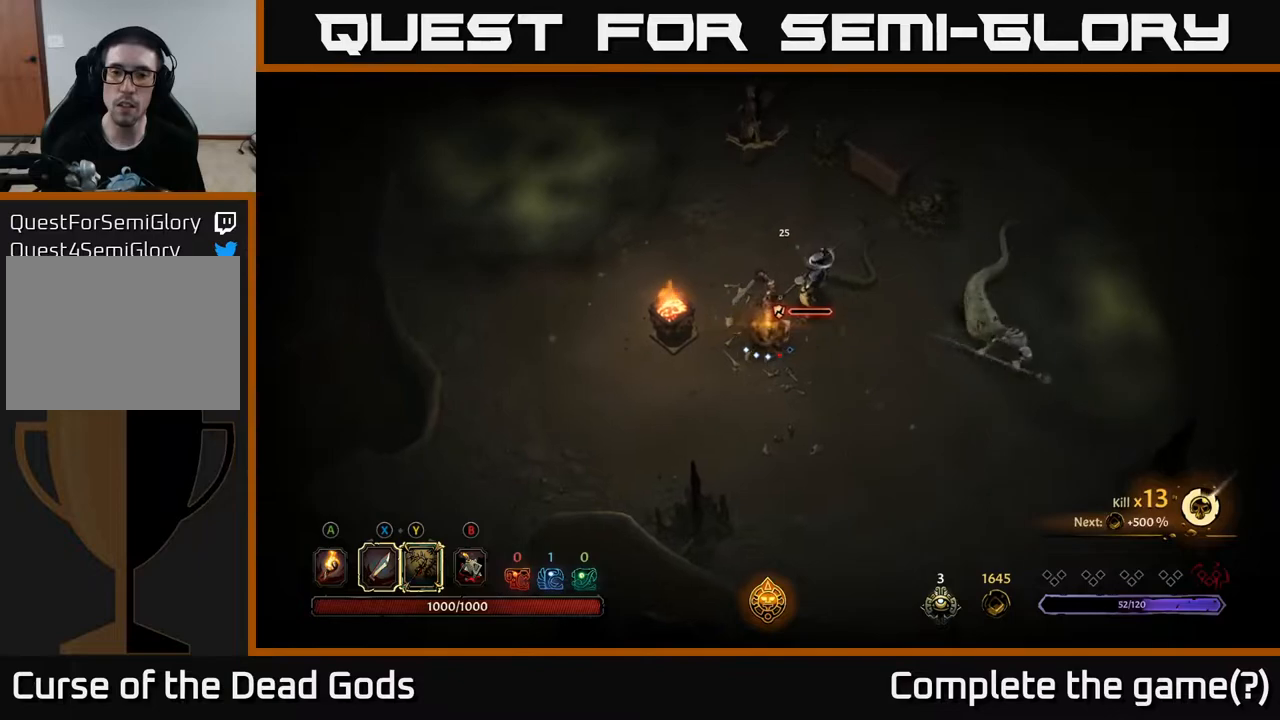
{"buttons": ["Y"], "left_stick": "right", "right_stick": "center", "events": [[283, "Y", "down"], [317, "left_stick", "right"]]}
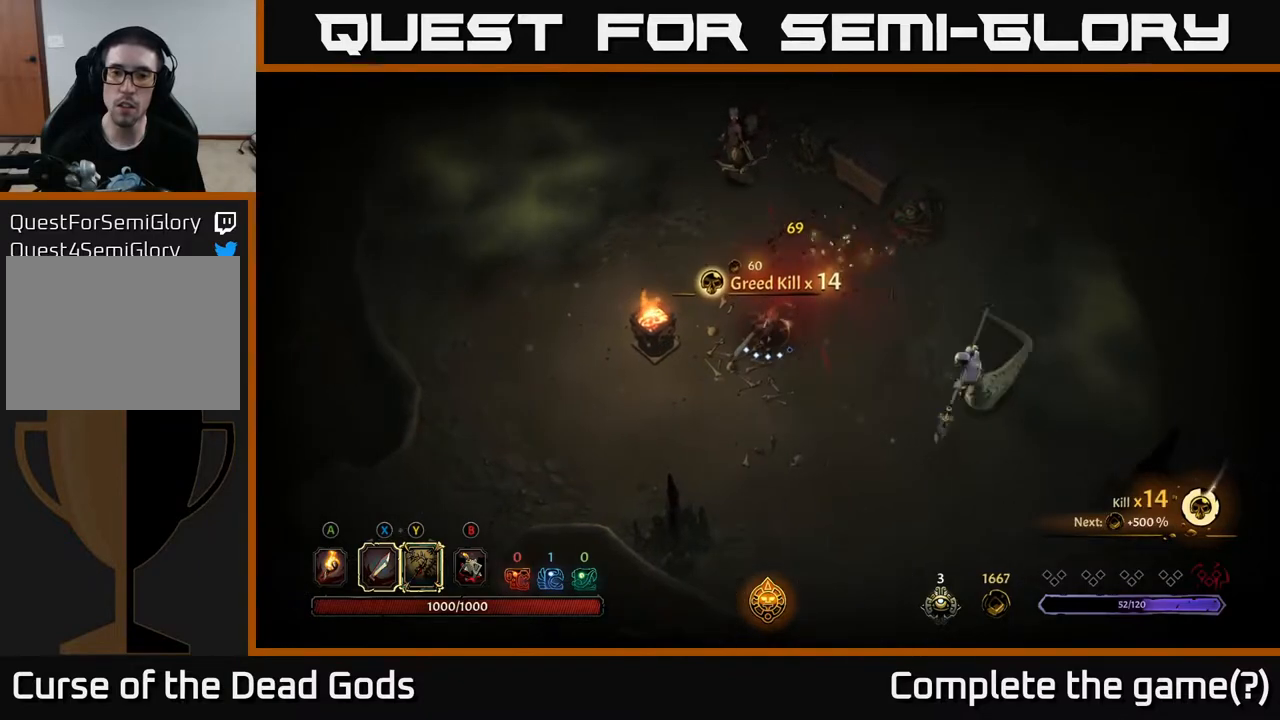
{"buttons": [], "left_stick": "right", "right_stick": "center", "events": [[483, "Y", "up"]]}
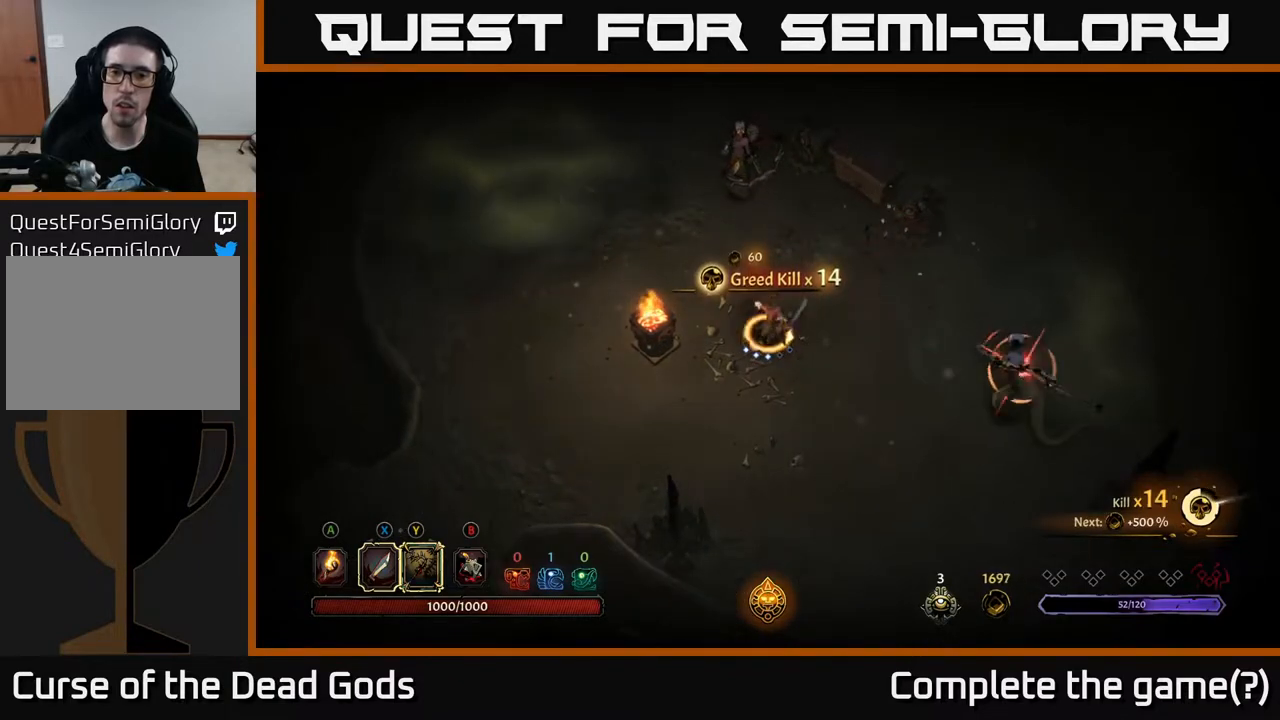
{"buttons": [], "left_stick": "right", "right_stick": "center", "events": []}
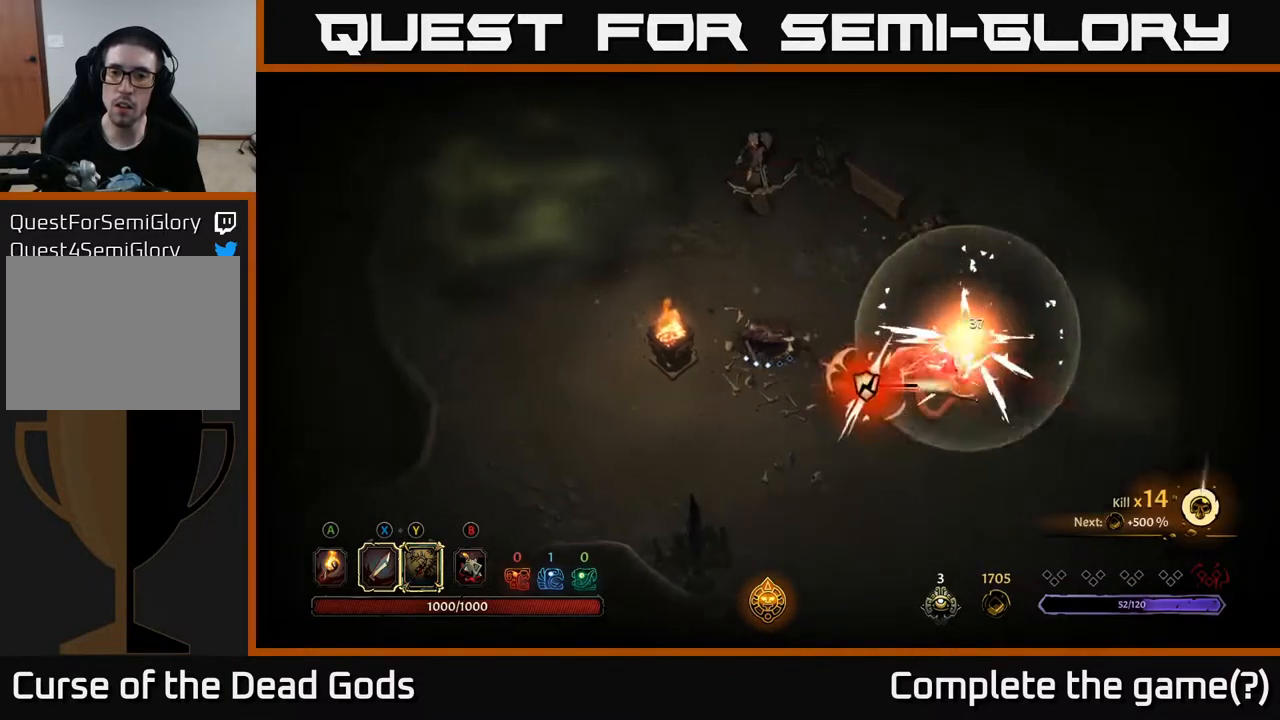
{"buttons": [], "left_stick": "right", "right_stick": "center", "events": [[167, "X", "down"], [333, "X", "up"]]}
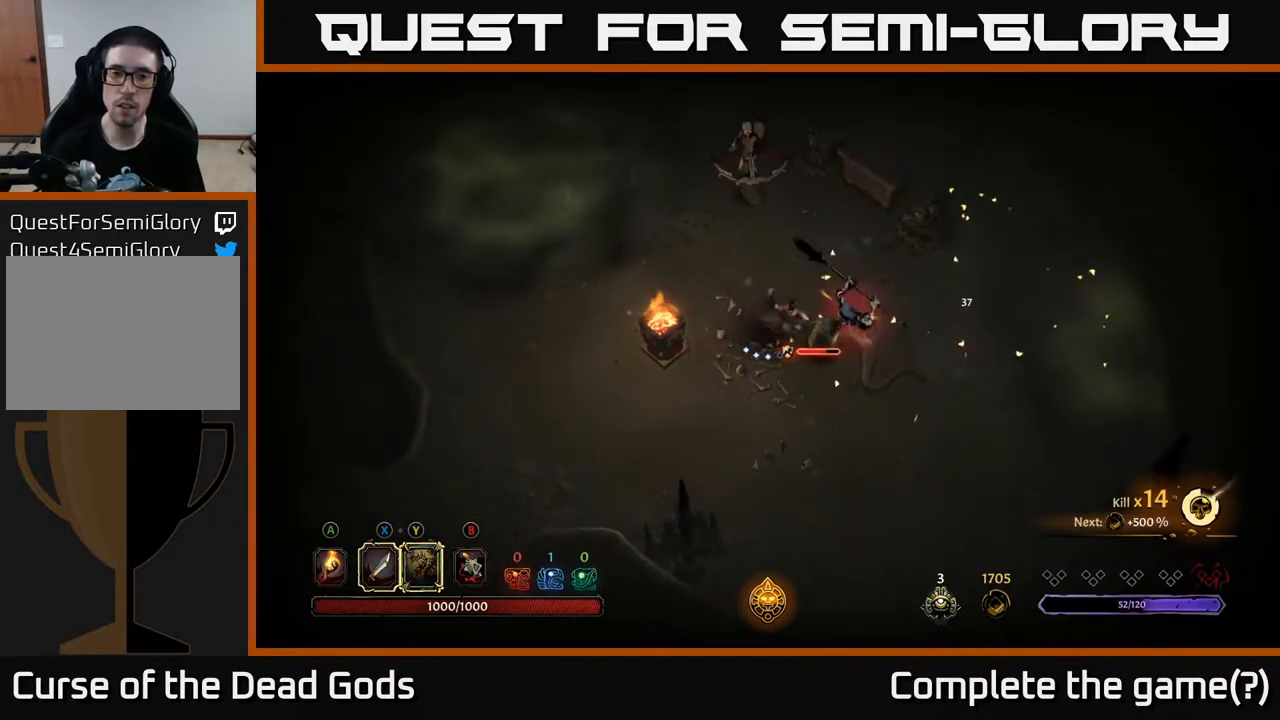
{"buttons": ["X"], "left_stick": "right", "right_stick": "center", "events": [[167, "X", "down"], [317, "X", "up"], [433, "X", "down"]]}
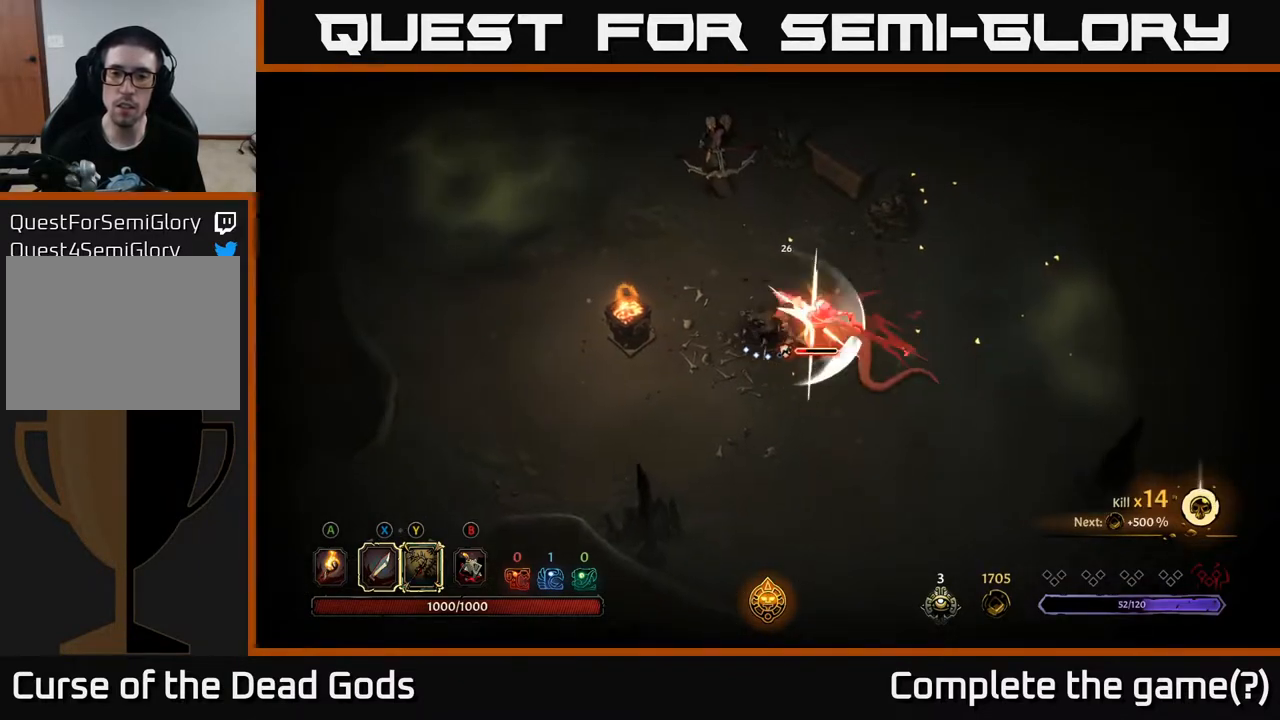
{"buttons": [], "left_stick": "right", "right_stick": "center", "events": [[117, "X", "up"], [267, "X", "down"], [433, "X", "up"]]}
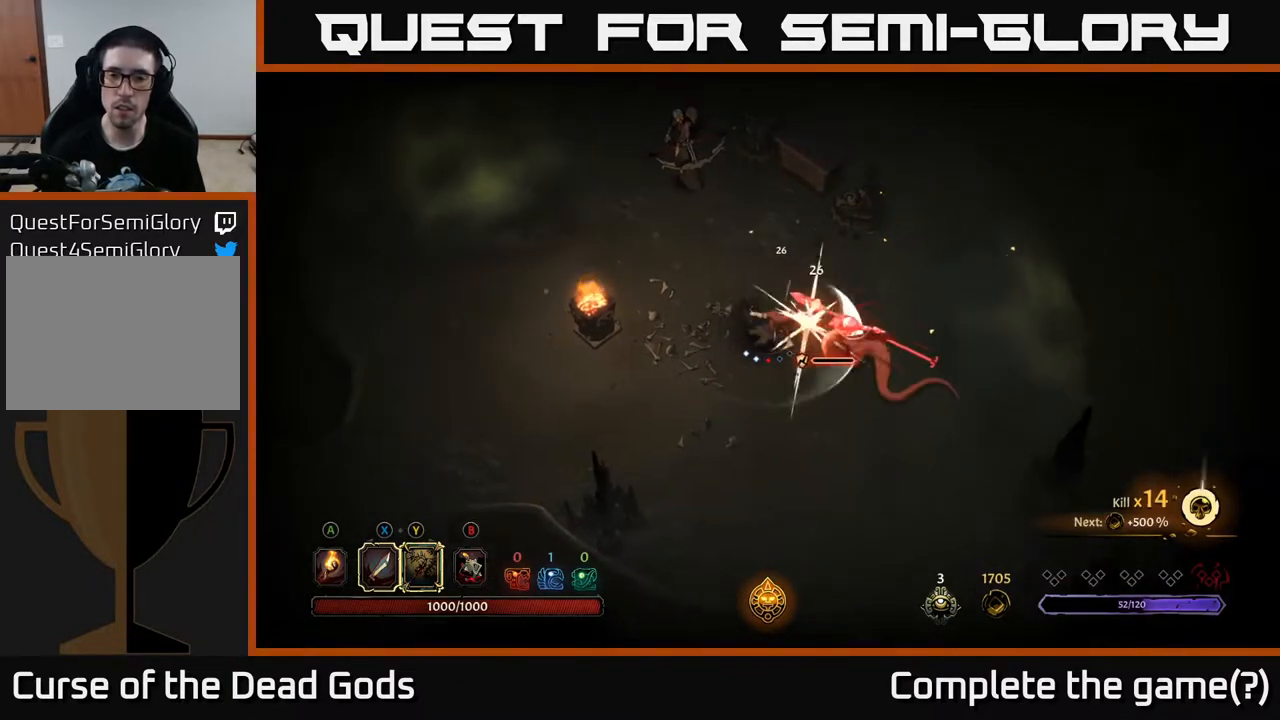
{"buttons": [], "left_stick": "up", "right_stick": "center", "events": [[450, "left_stick", "up"]]}
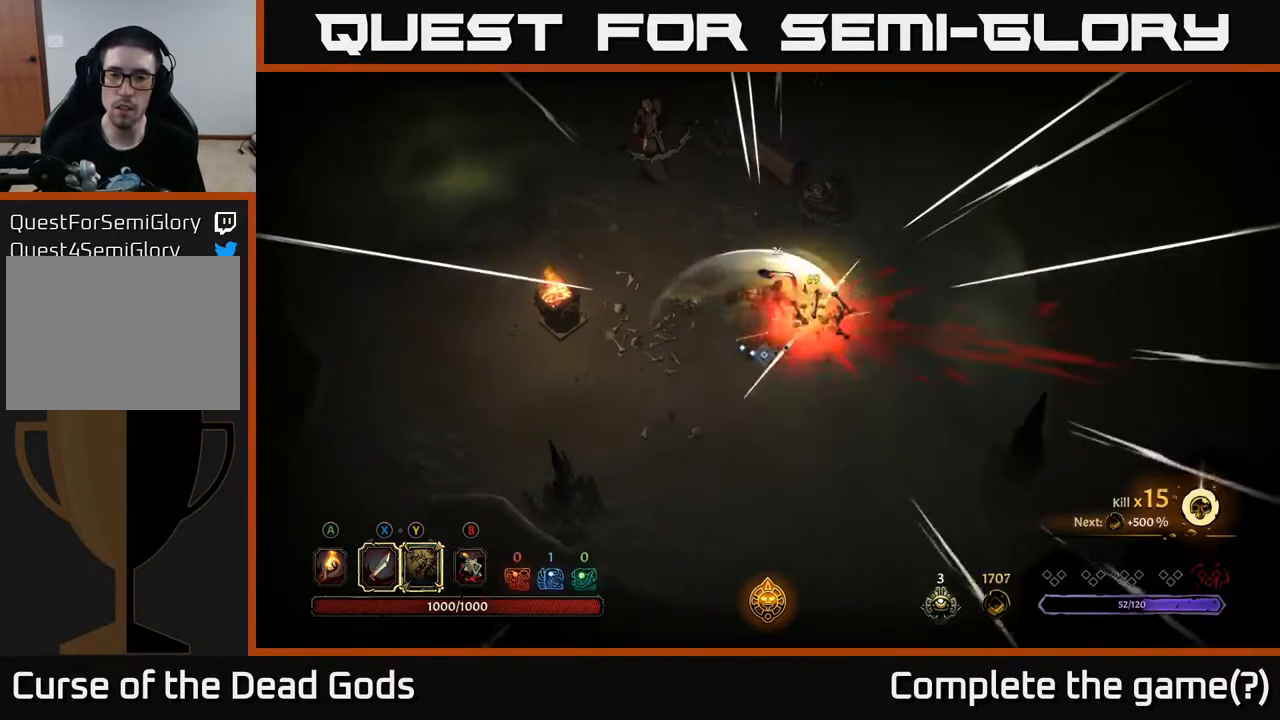
{"buttons": [], "left_stick": "up-left", "right_stick": "center", "events": [[167, "left_stick", "up-left"]]}
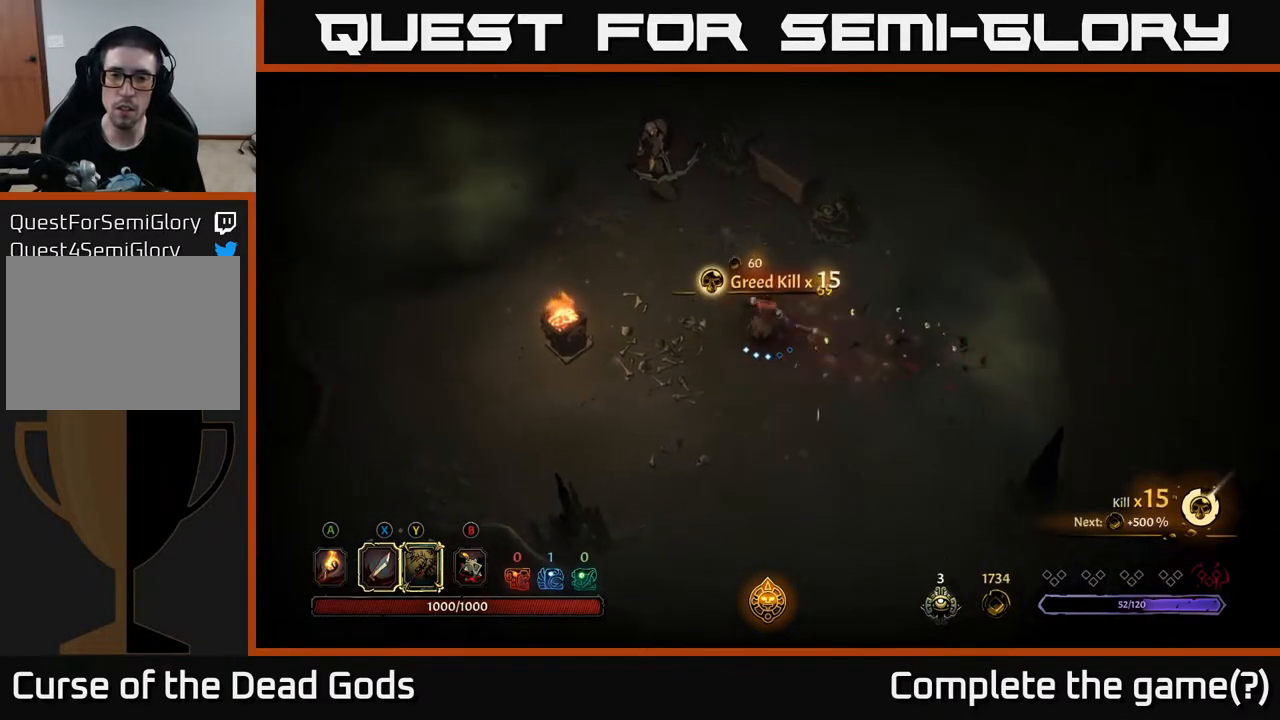
{"buttons": ["Y"], "left_stick": "up-left", "right_stick": "center", "events": [[300, "Y", "down"]]}
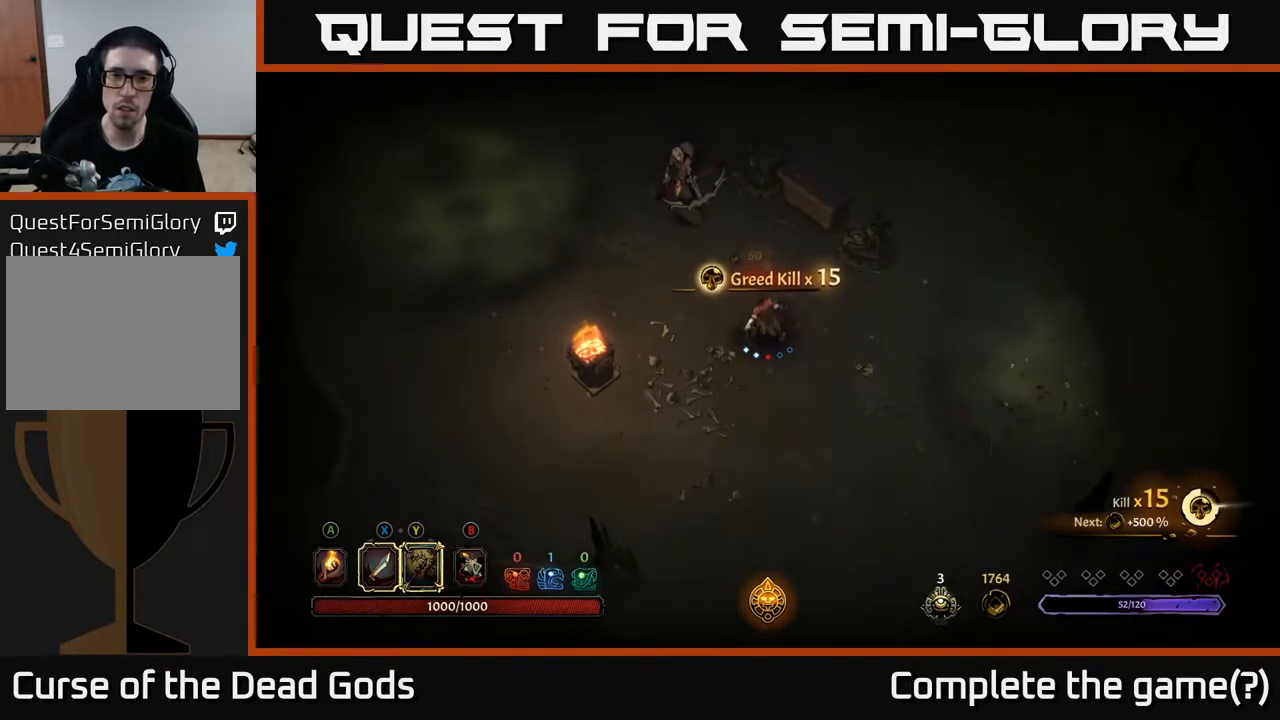
{"buttons": [], "left_stick": "up-left", "right_stick": "center", "events": [[167, "Y", "up"]]}
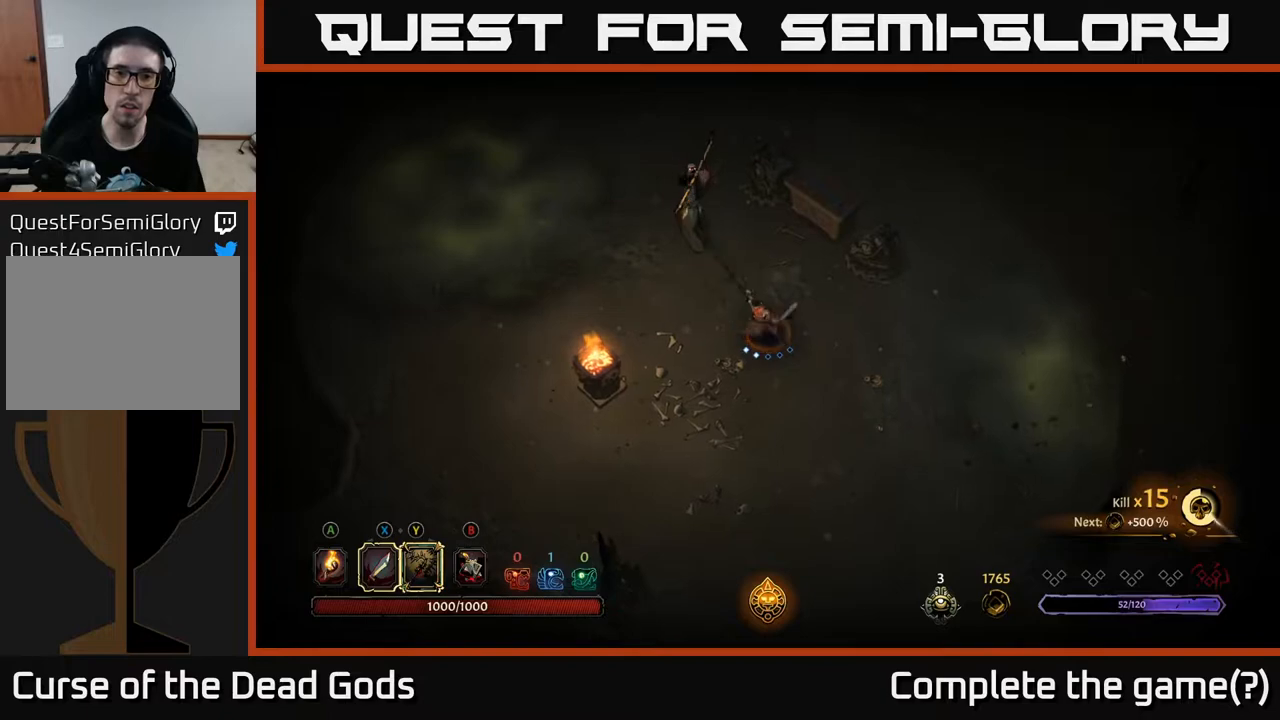
{"buttons": [], "left_stick": "up", "right_stick": "center", "events": [[233, "X", "down"], [300, "left_stick", "up"], [417, "X", "up"]]}
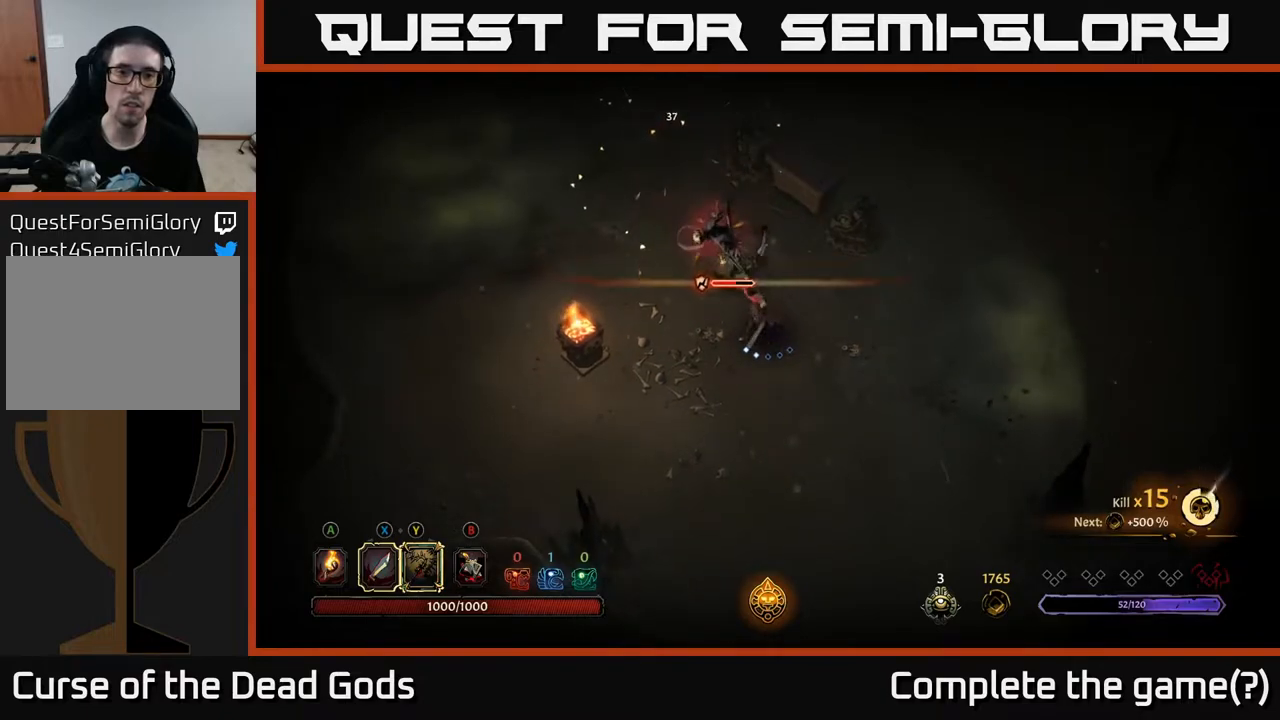
{"buttons": [], "left_stick": "up", "right_stick": "center", "events": [[267, "X", "down"], [433, "X", "up"]]}
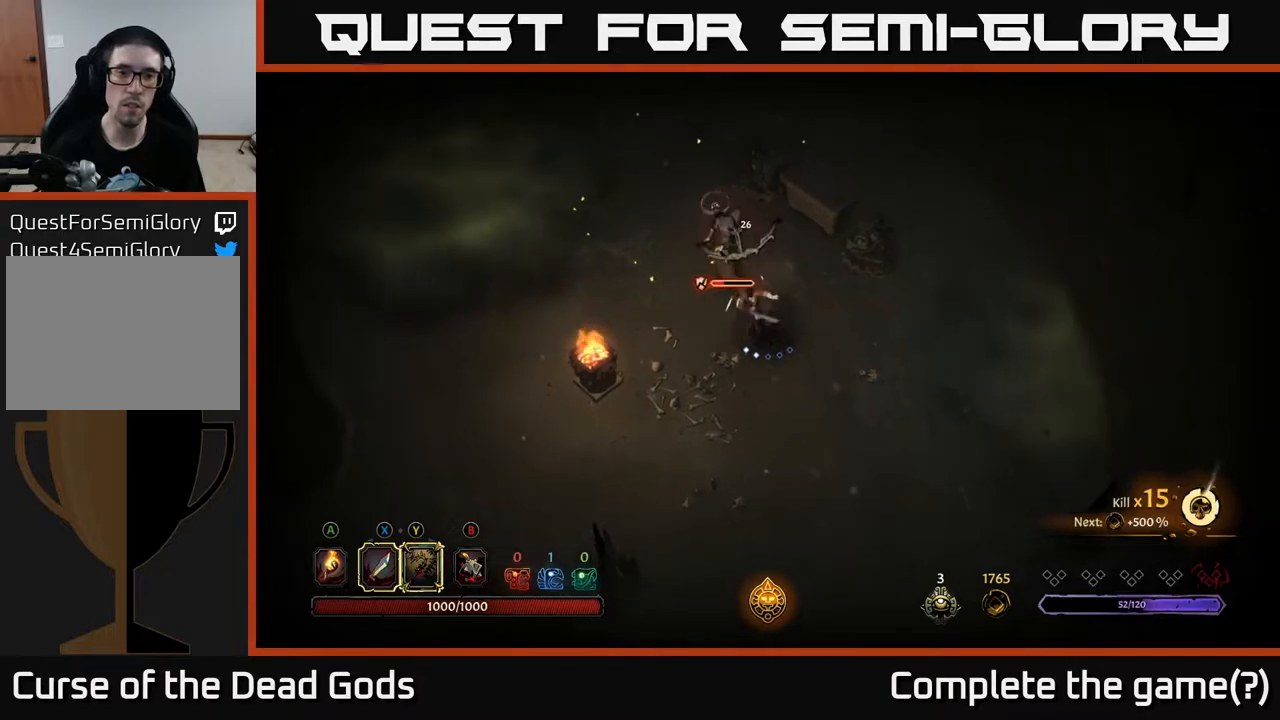
{"buttons": [], "left_stick": "up", "right_stick": "center", "events": [[83, "X", "down"], [283, "X", "up"]]}
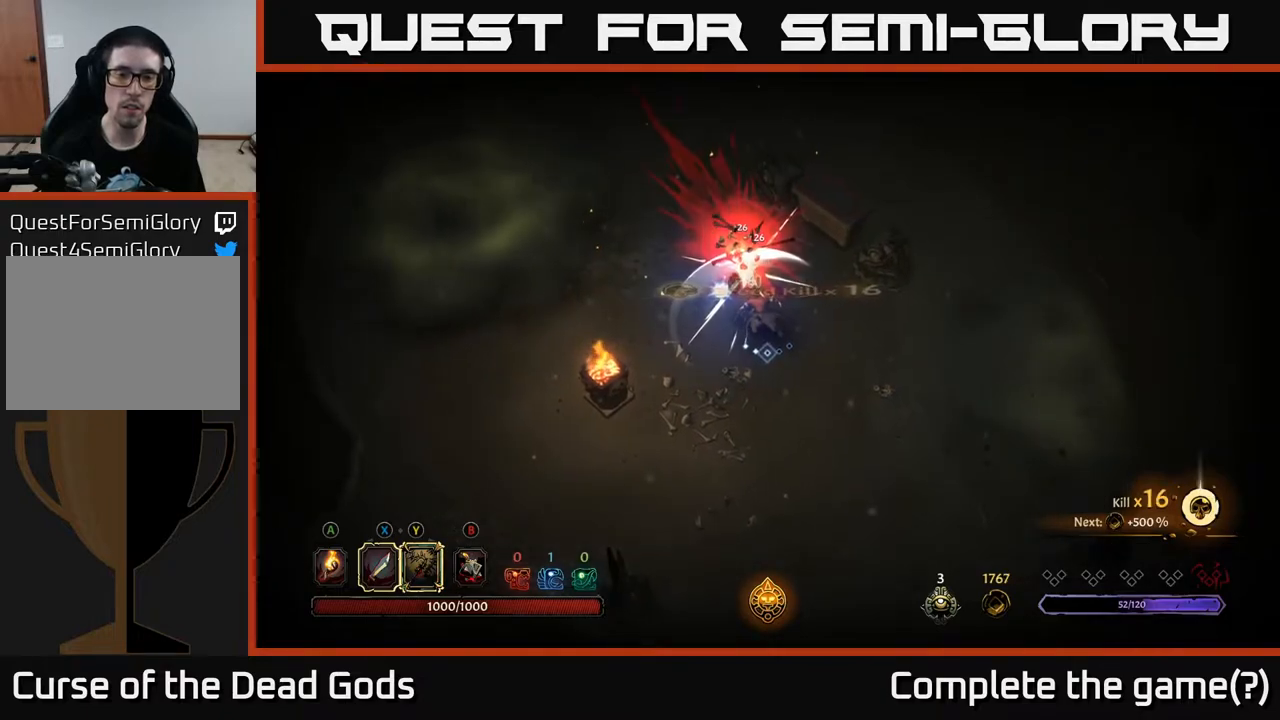
{"buttons": [], "left_stick": "center", "right_stick": "center", "events": [[183, "A", "down"], [350, "A", "up"], [400, "left_stick", "center"]]}
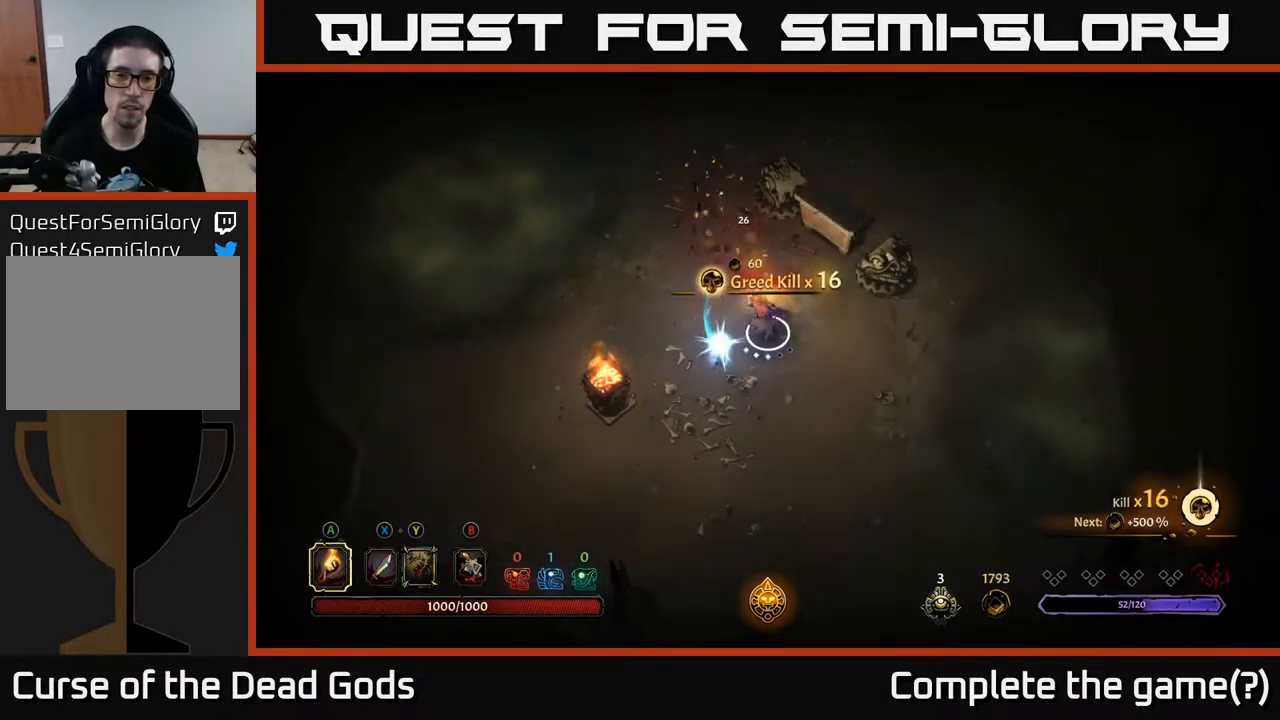
{"buttons": [], "left_stick": "down", "right_stick": "center", "events": [[100, "left_stick", "up-left"], [483, "left_stick", "down"]]}
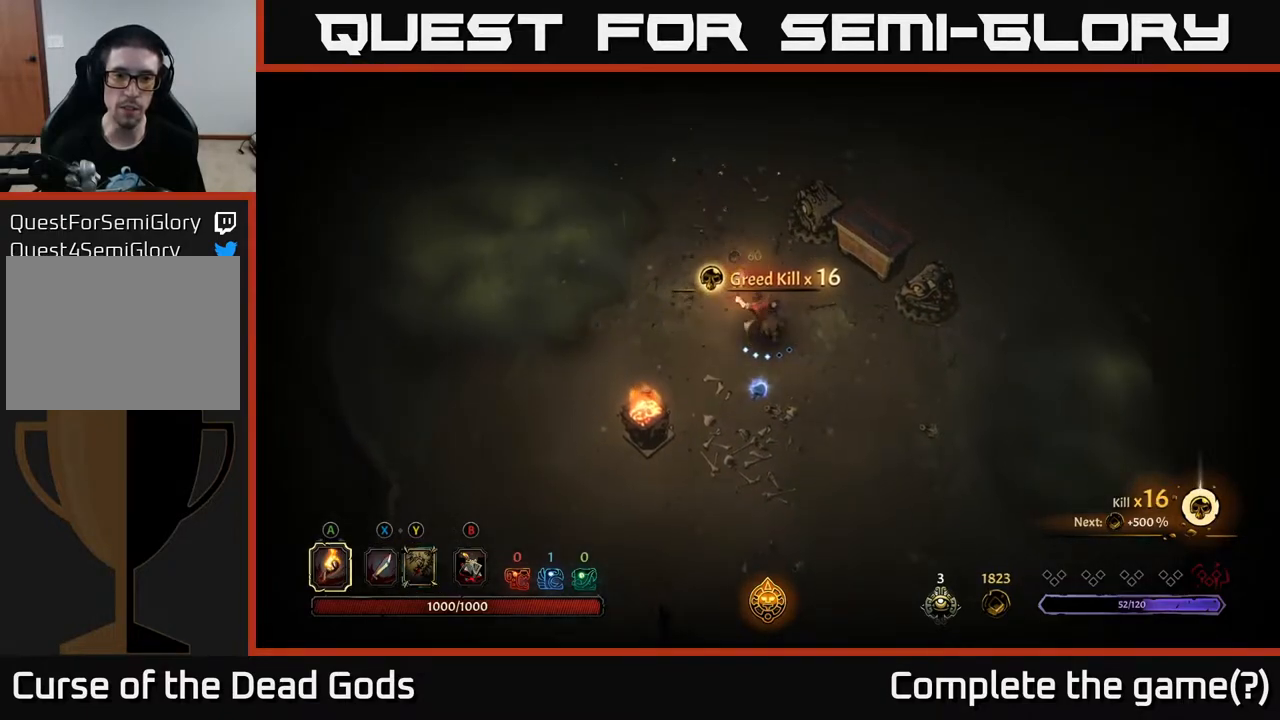
{"buttons": [], "left_stick": "up-right", "right_stick": "center", "events": [[350, "left_stick", "up-right"]]}
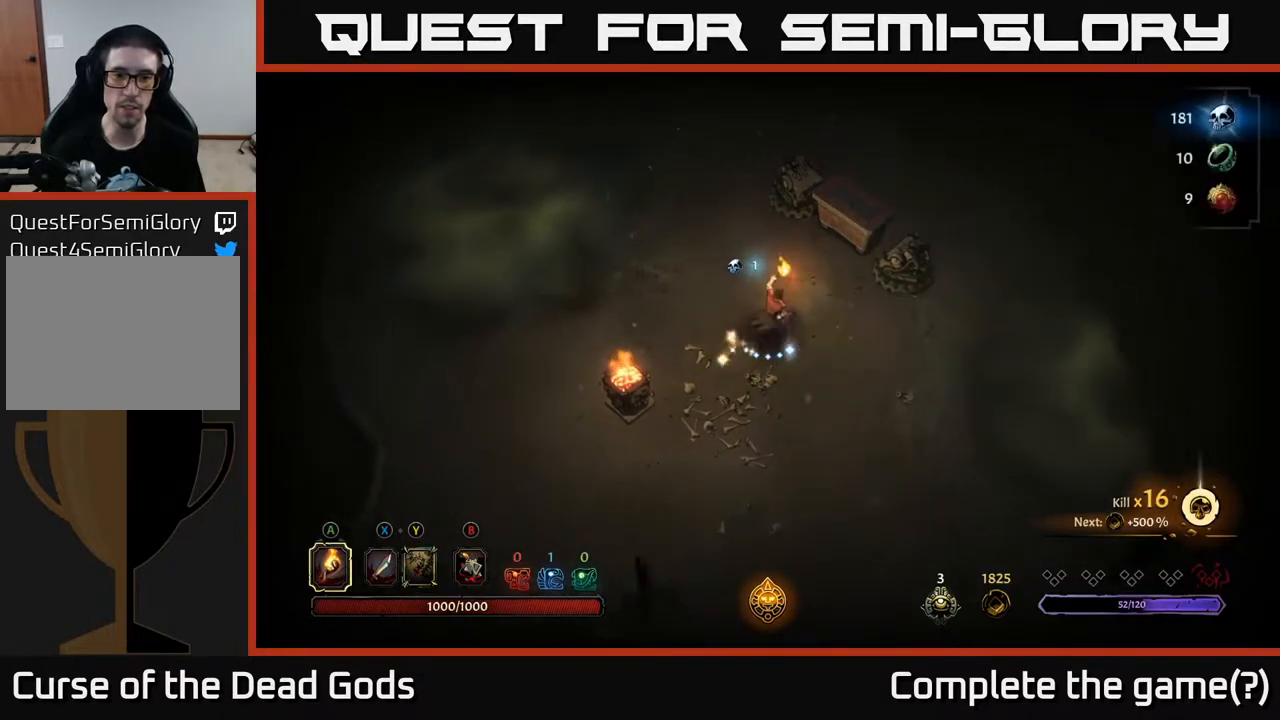
{"buttons": [], "left_stick": "up-right", "right_stick": "center", "events": []}
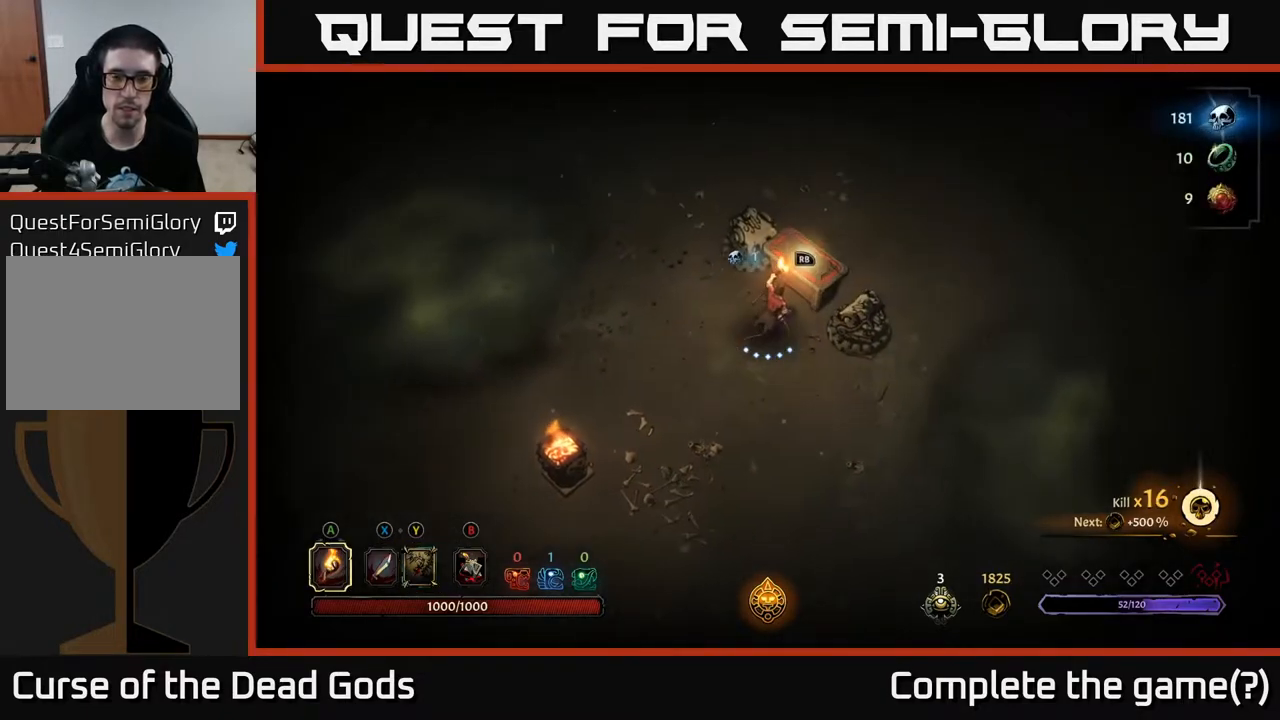
{"buttons": [], "left_stick": "left", "right_stick": "center", "events": [[33, "R1", "down"], [117, "R1", "up"], [233, "left_stick", "left"]]}
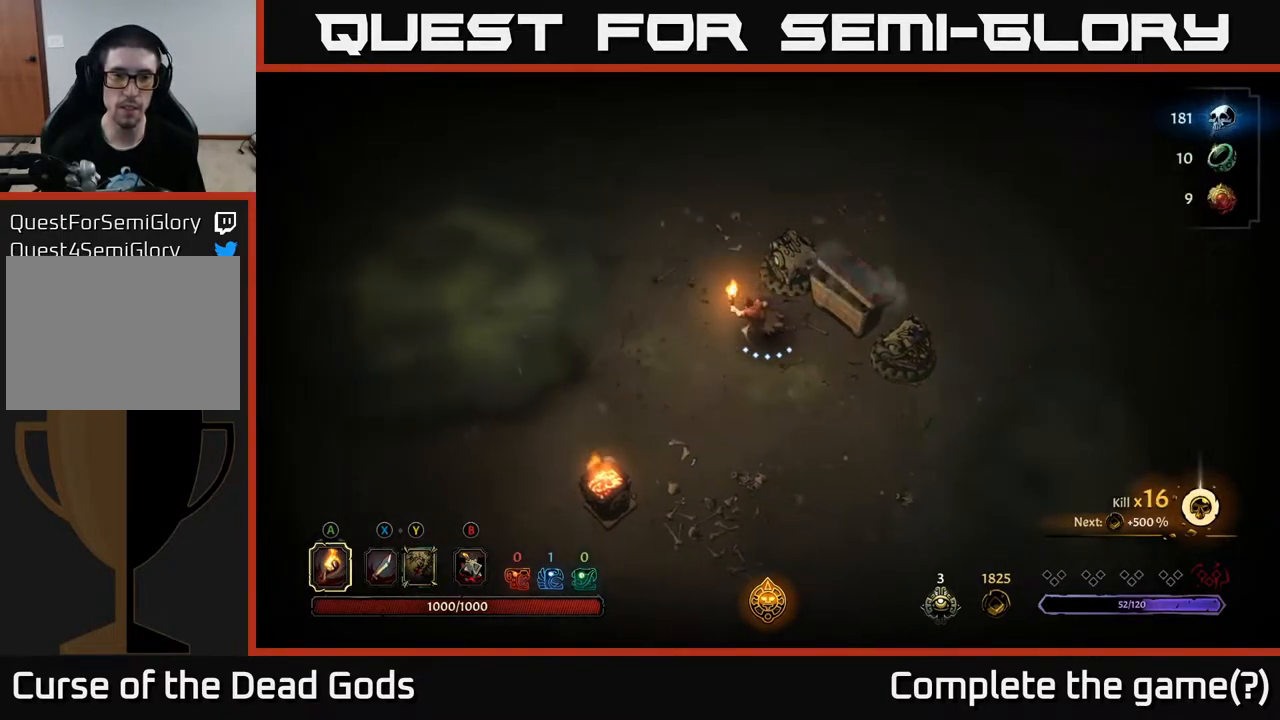
{"buttons": [], "left_stick": "left", "right_stick": "center", "events": [[333, "A", "down"], [467, "A", "up"]]}